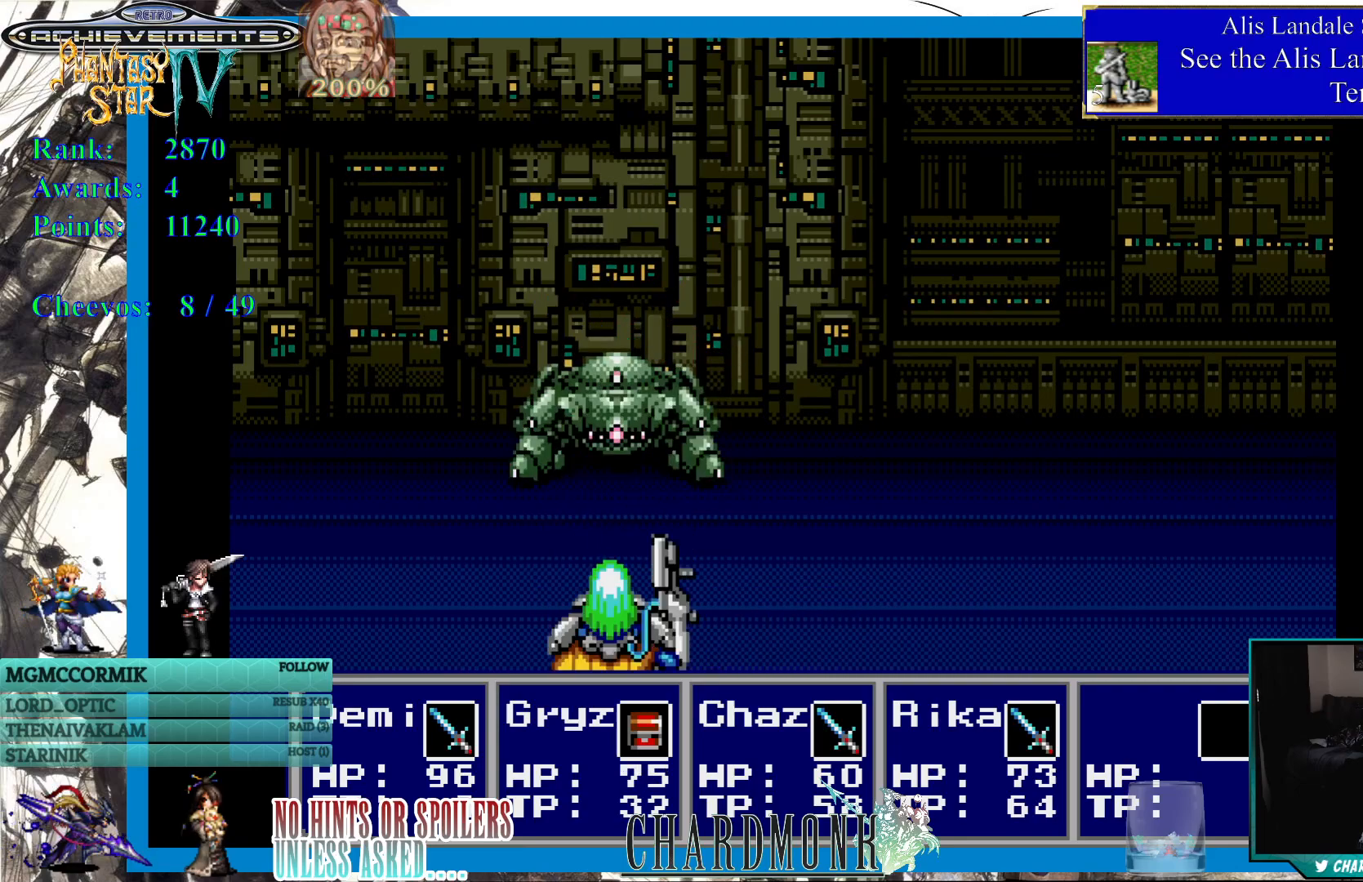
Gameplay with a controller (PlayStation layout); each line is a JSON object with the inputs held at the frame after it. "events" lists button and stick changes between this image and that frame as [ms after this image, input, new state], when the widget could be followed in between.
{"buttons": ["CIRCLE"], "left_stick": "center", "right_stick": "center", "events": [[467, "CIRCLE", "down"]]}
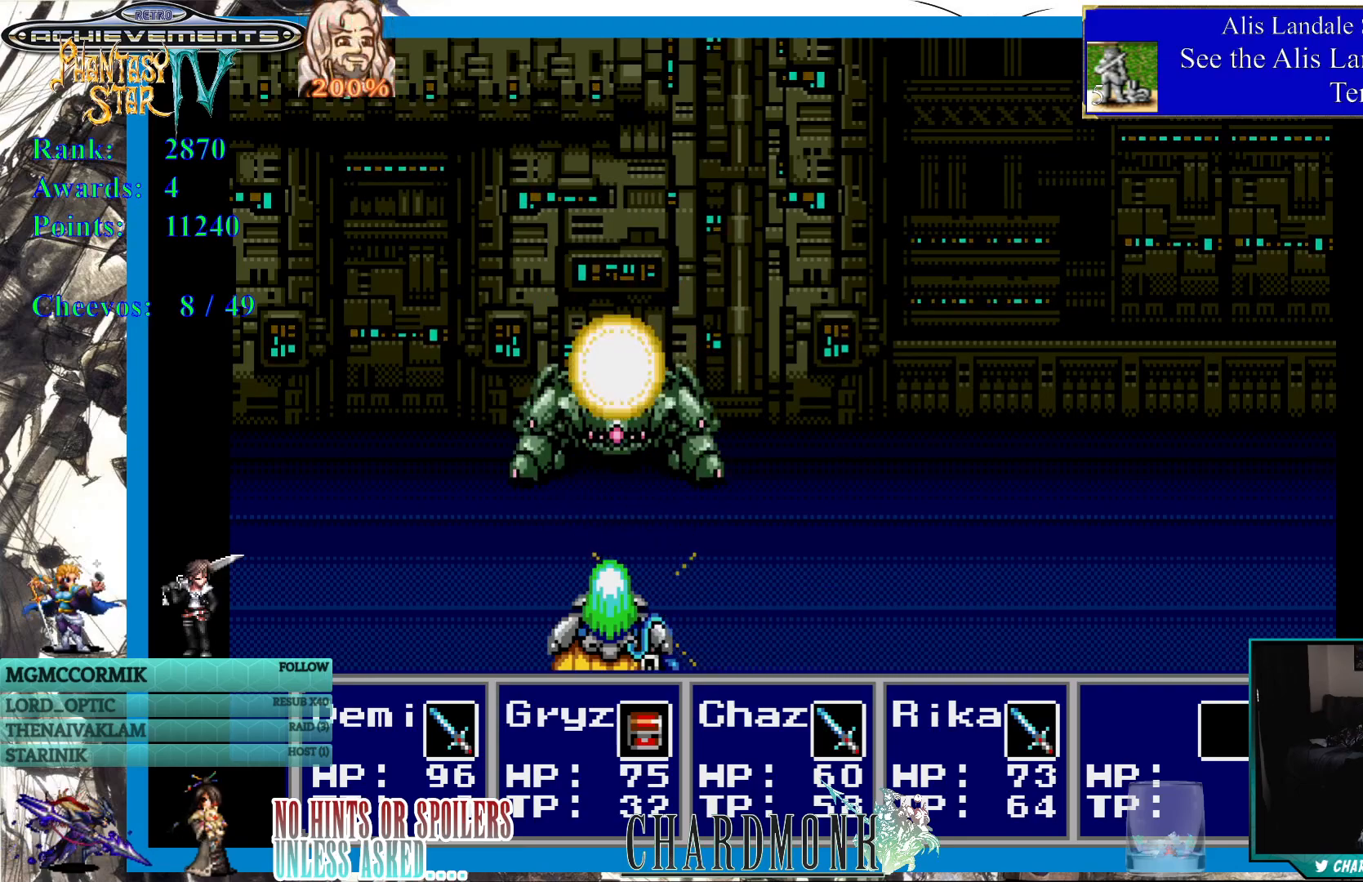
{"buttons": [], "left_stick": "center", "right_stick": "center", "events": [[67, "CIRCLE", "up"]]}
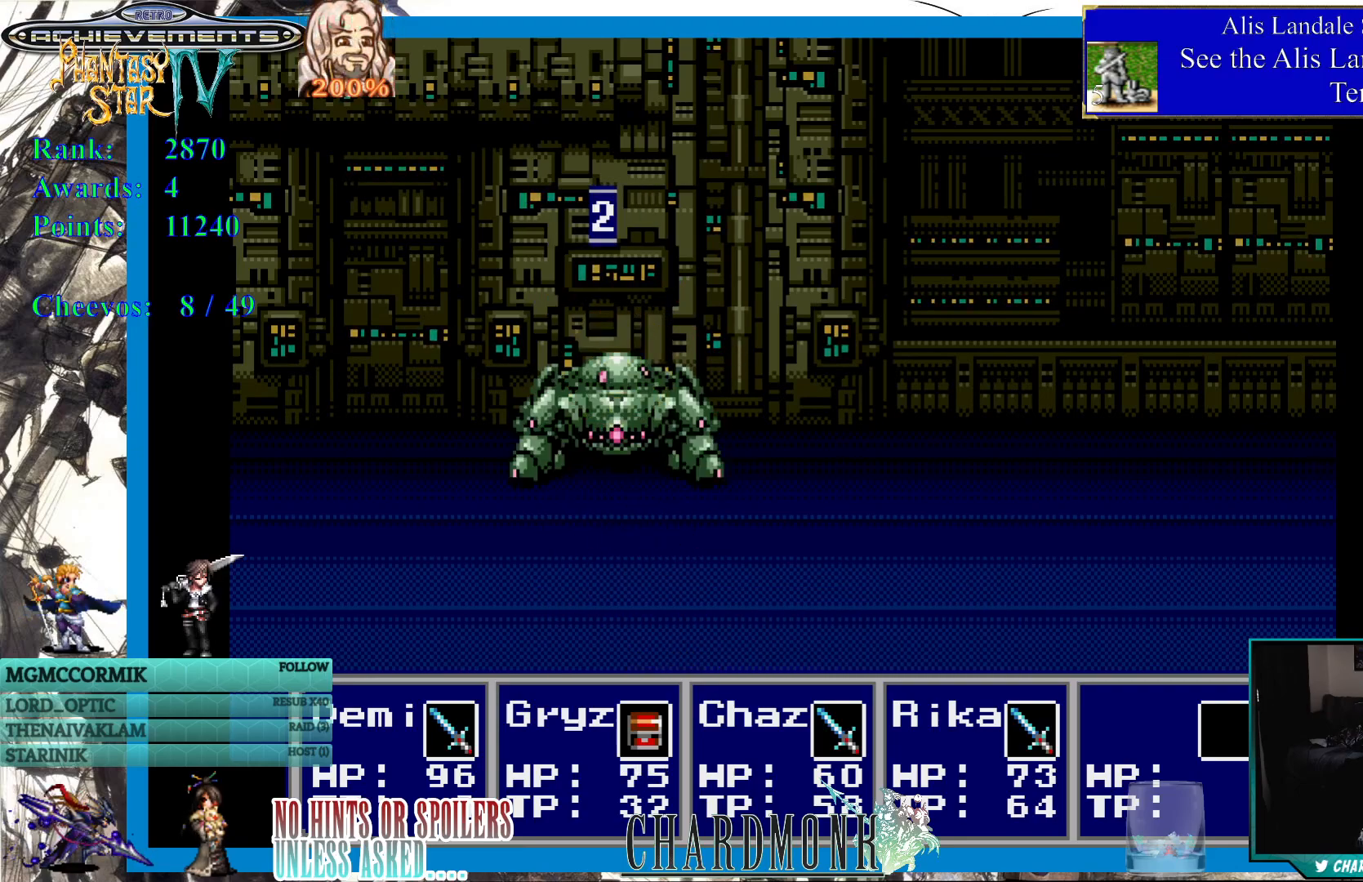
{"buttons": [], "left_stick": "center", "right_stick": "center", "events": []}
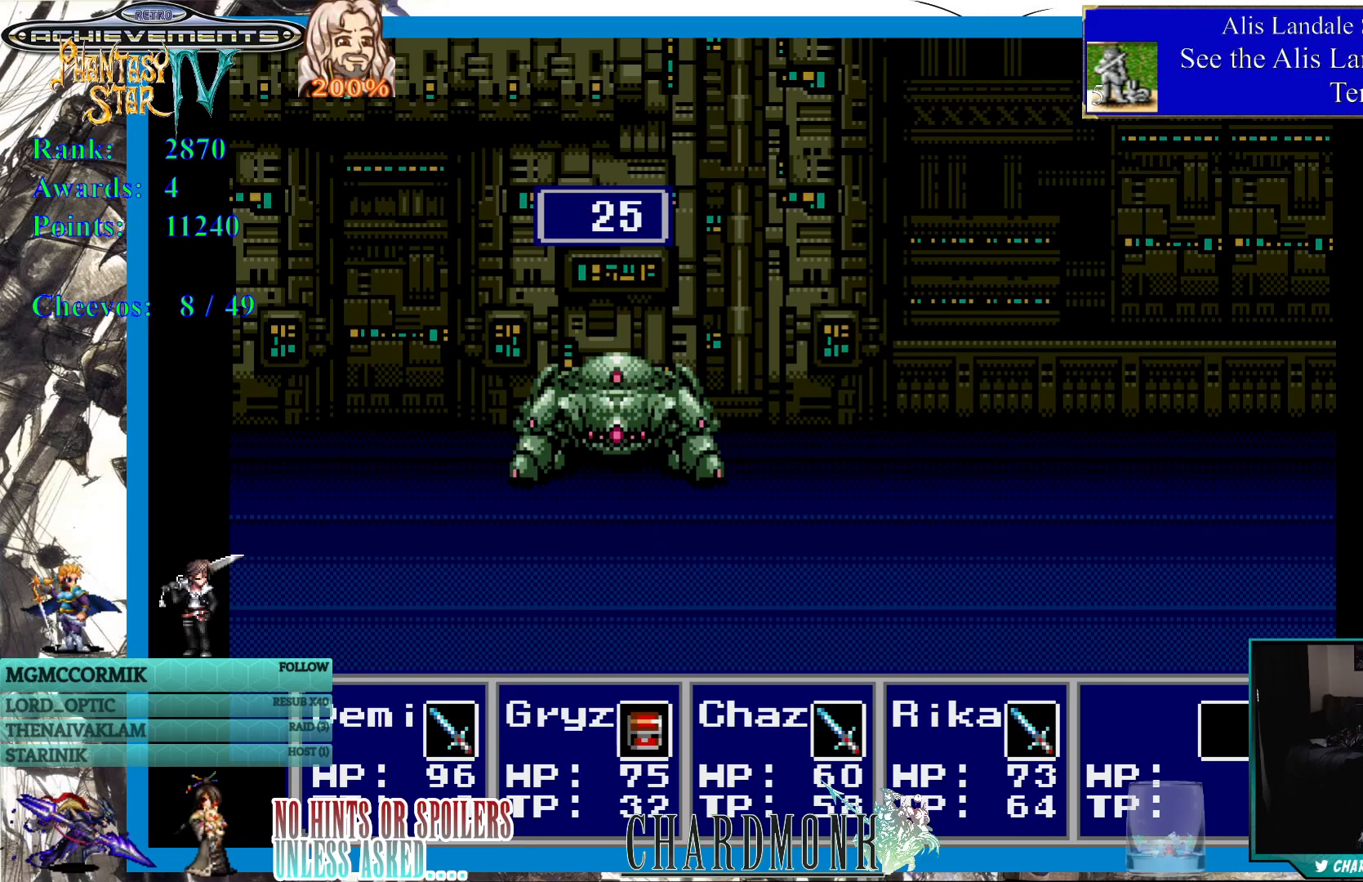
{"buttons": [], "left_stick": "center", "right_stick": "center", "events": []}
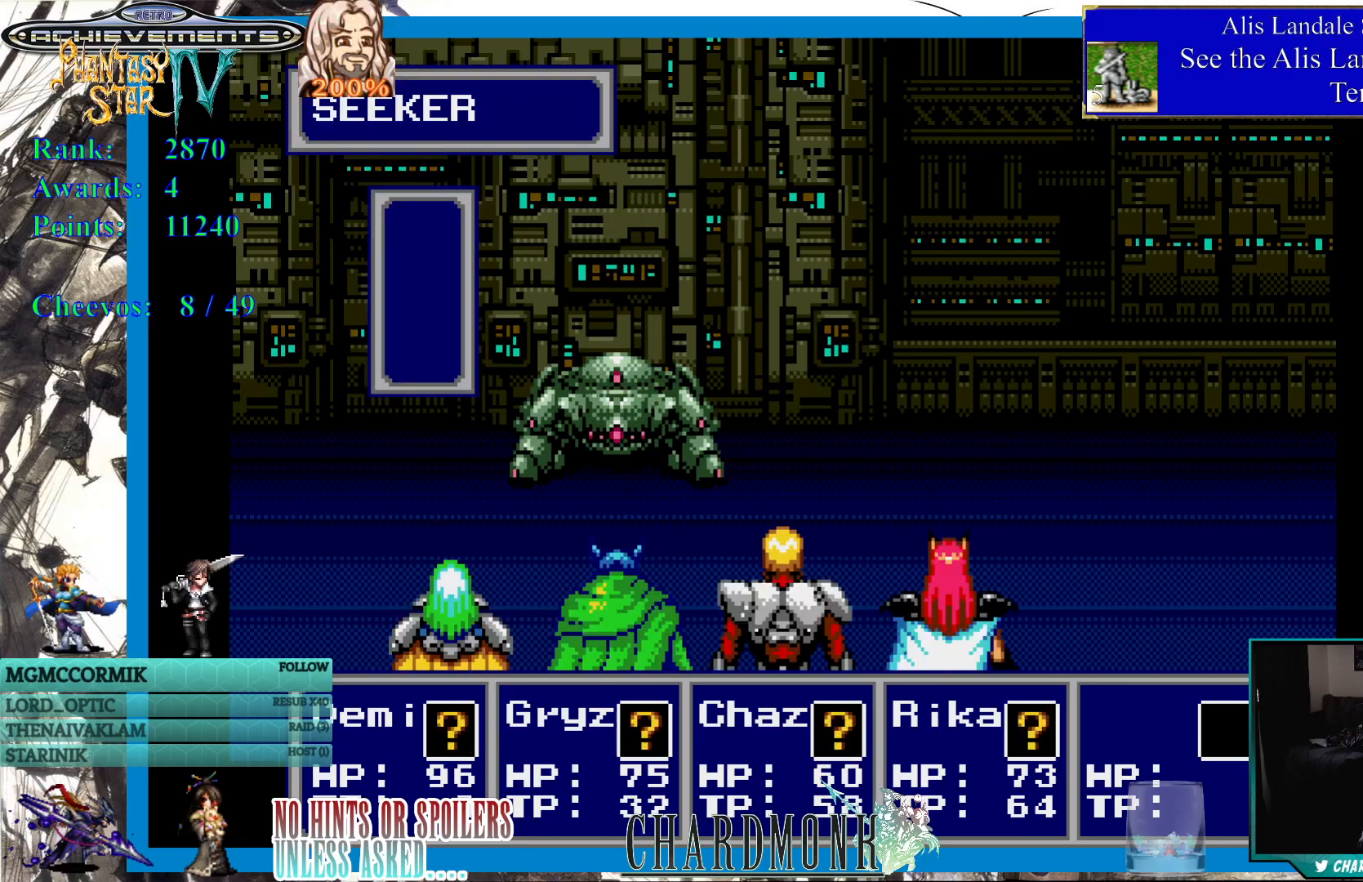
{"buttons": ["CIRCLE"], "left_stick": "center", "right_stick": "center", "events": [[467, "CIRCLE", "down"]]}
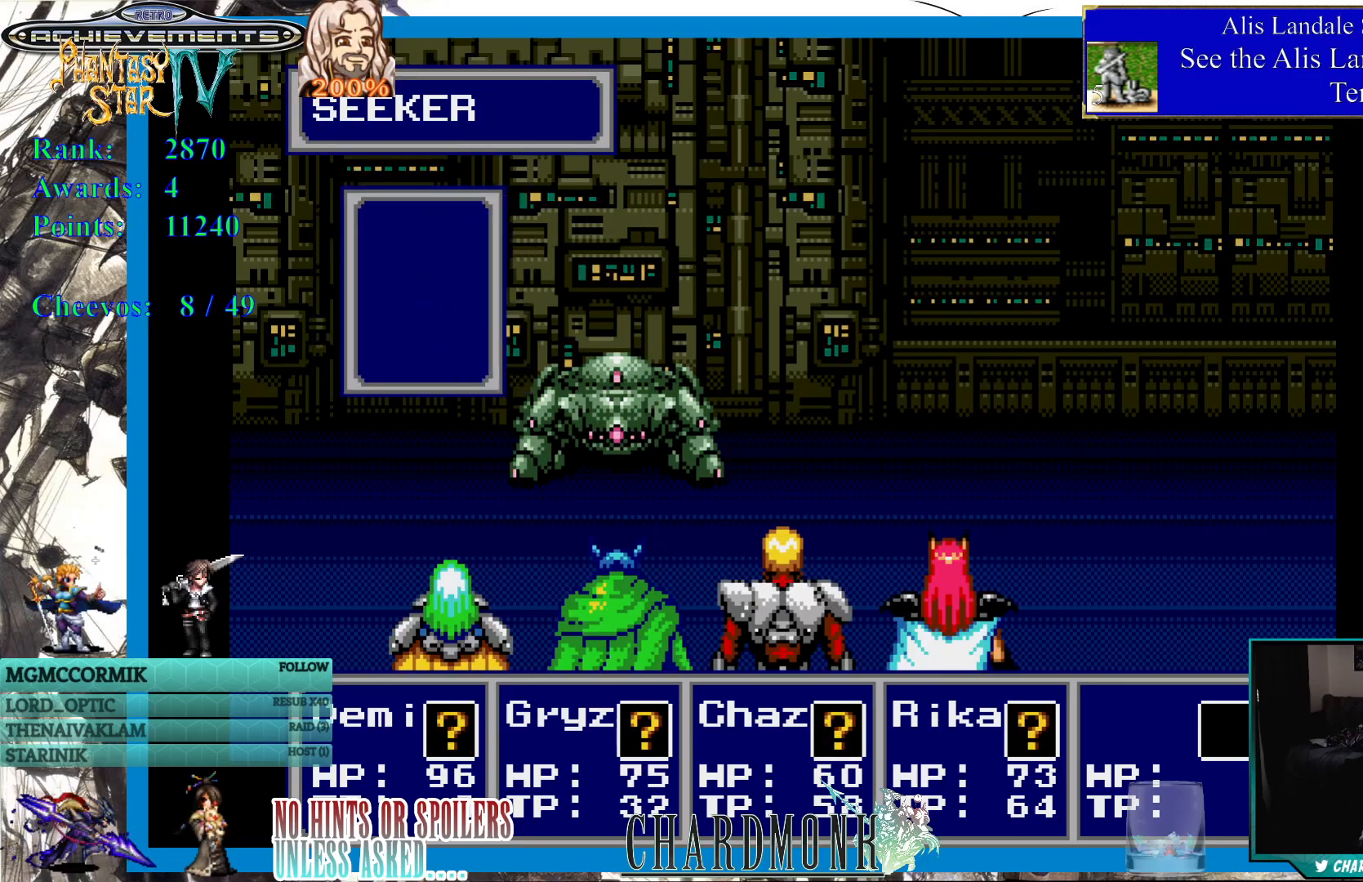
{"buttons": [], "left_stick": "center", "right_stick": "center", "events": [[83, "CIRCLE", "up"], [200, "CIRCLE", "down"], [283, "CIRCLE", "up"], [367, "CIRCLE", "down"], [450, "CIRCLE", "up"]]}
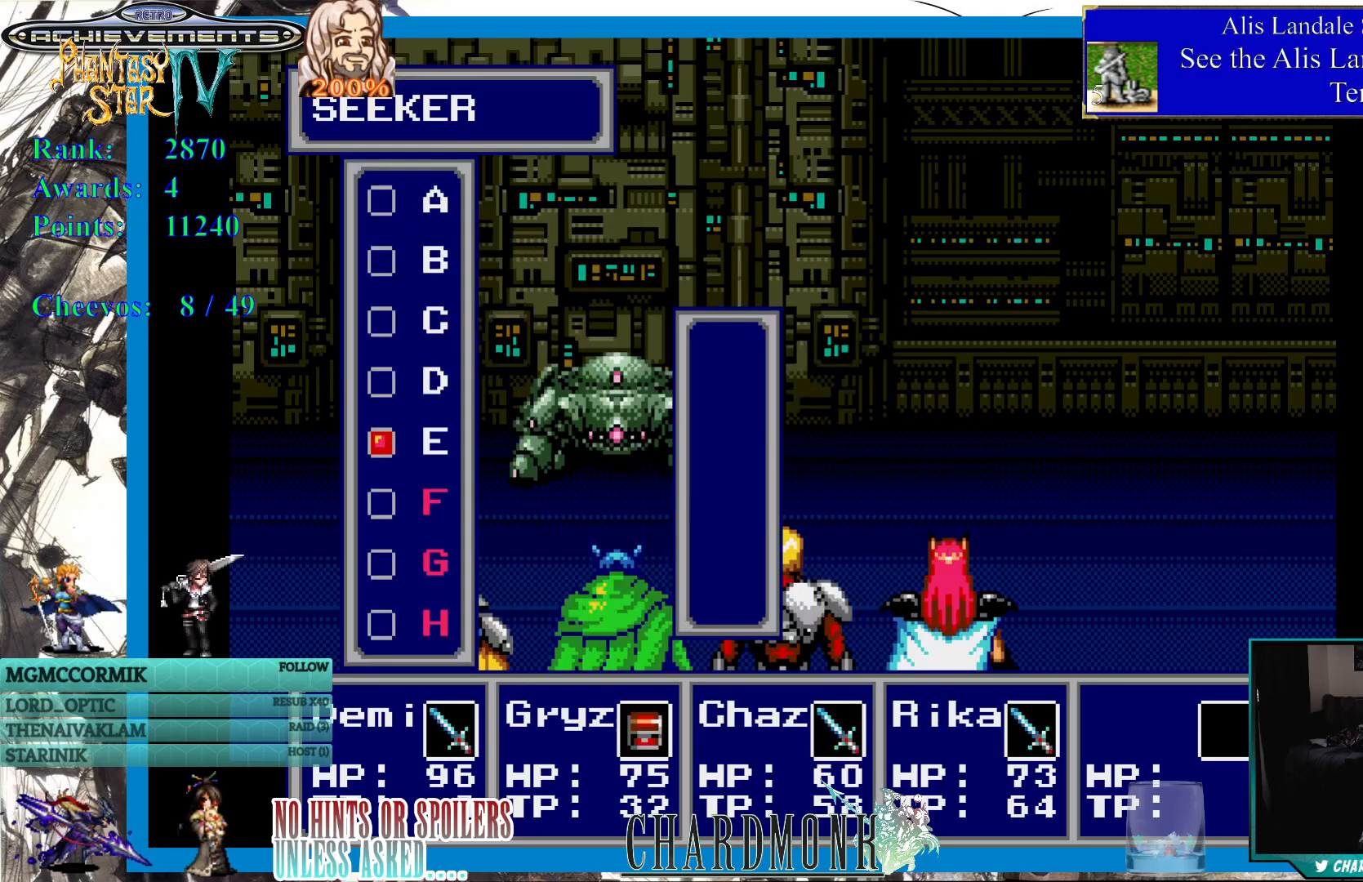
{"buttons": [], "left_stick": "center", "right_stick": "center", "events": [[50, "CIRCLE", "down"], [133, "CIRCLE", "up"], [217, "CIRCLE", "down"], [300, "CIRCLE", "up"], [400, "CIRCLE", "down"], [483, "CIRCLE", "up"]]}
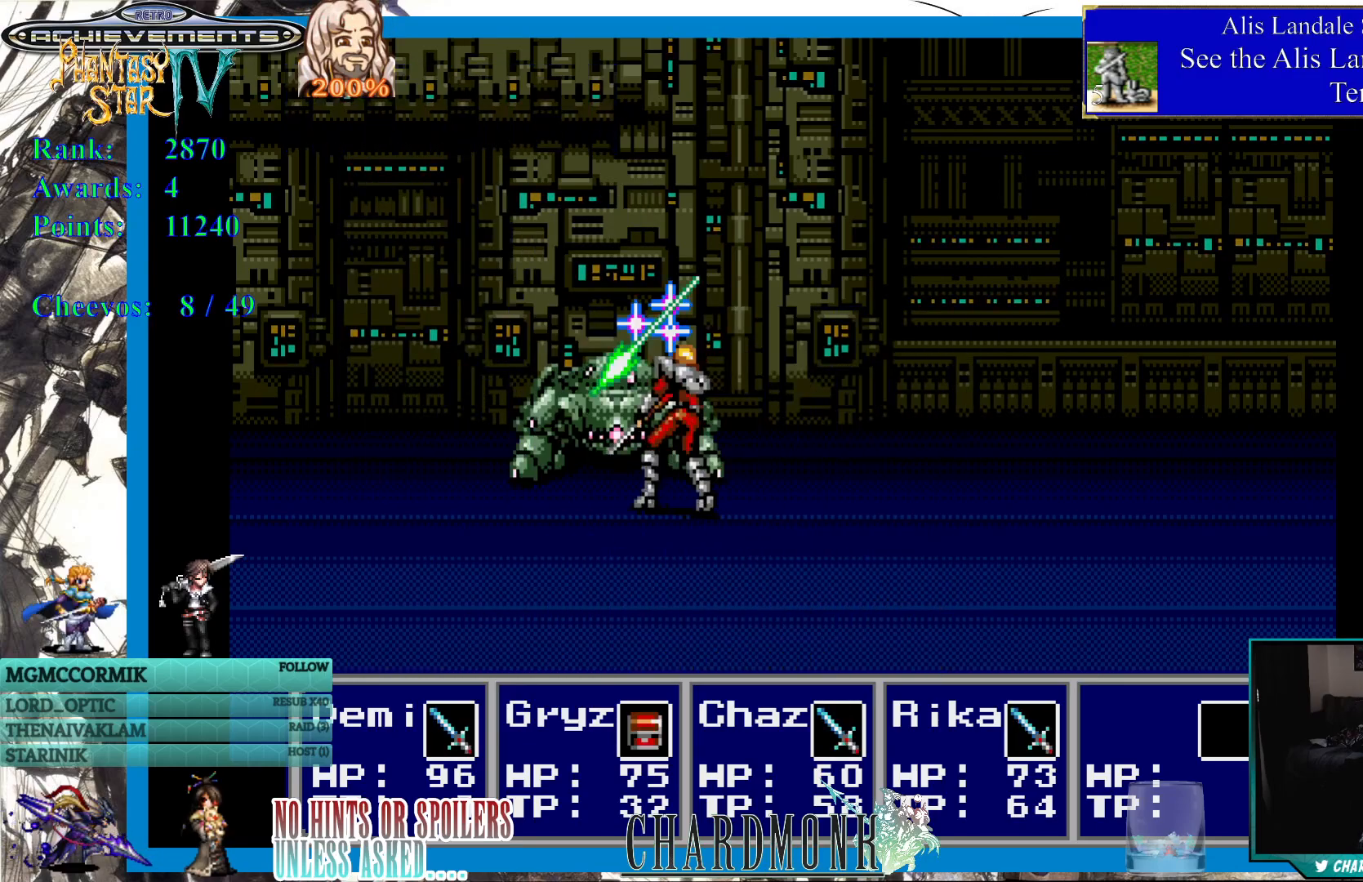
{"buttons": [], "left_stick": "center", "right_stick": "center", "events": []}
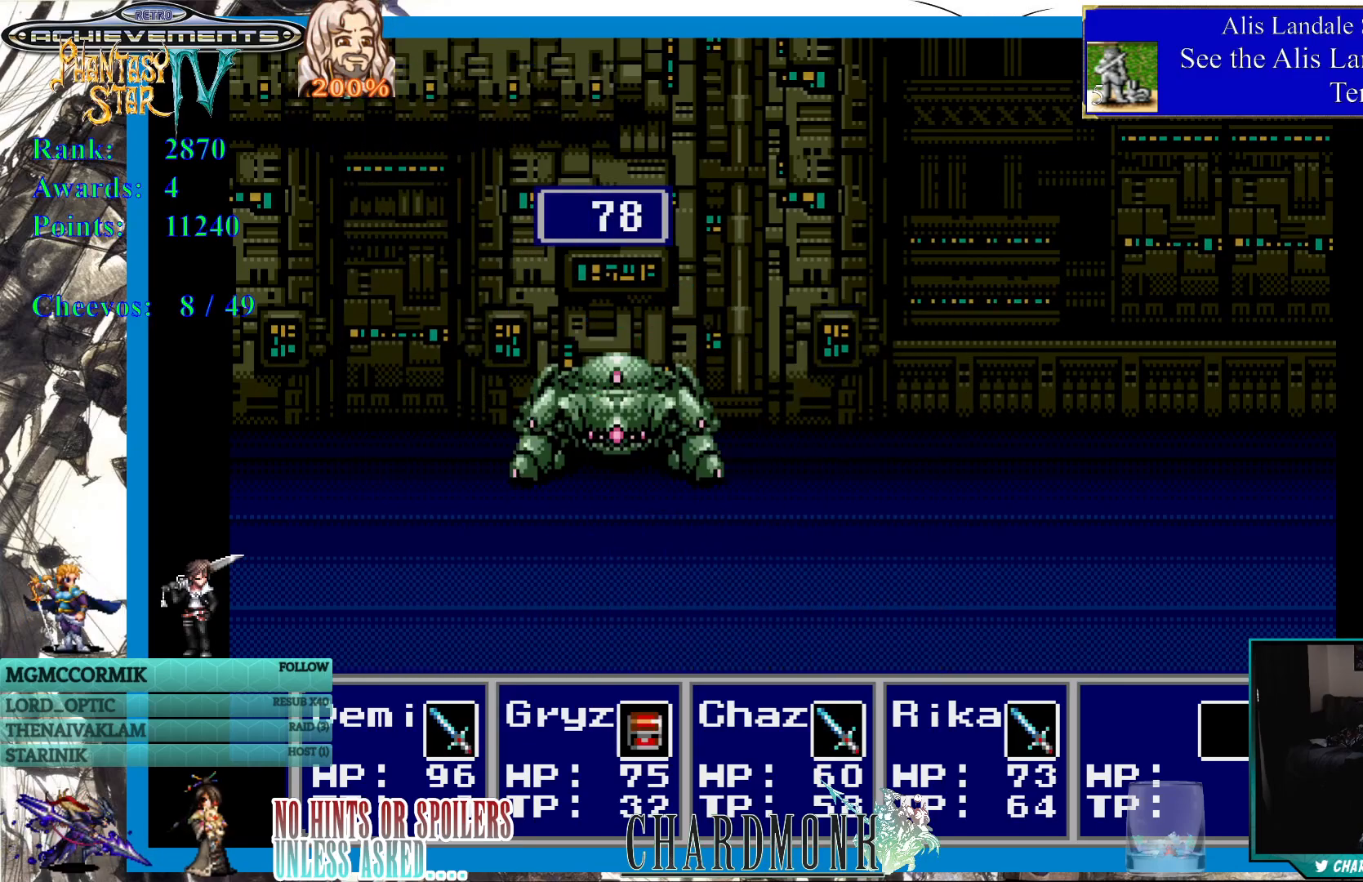
{"buttons": [], "left_stick": "center", "right_stick": "center", "events": []}
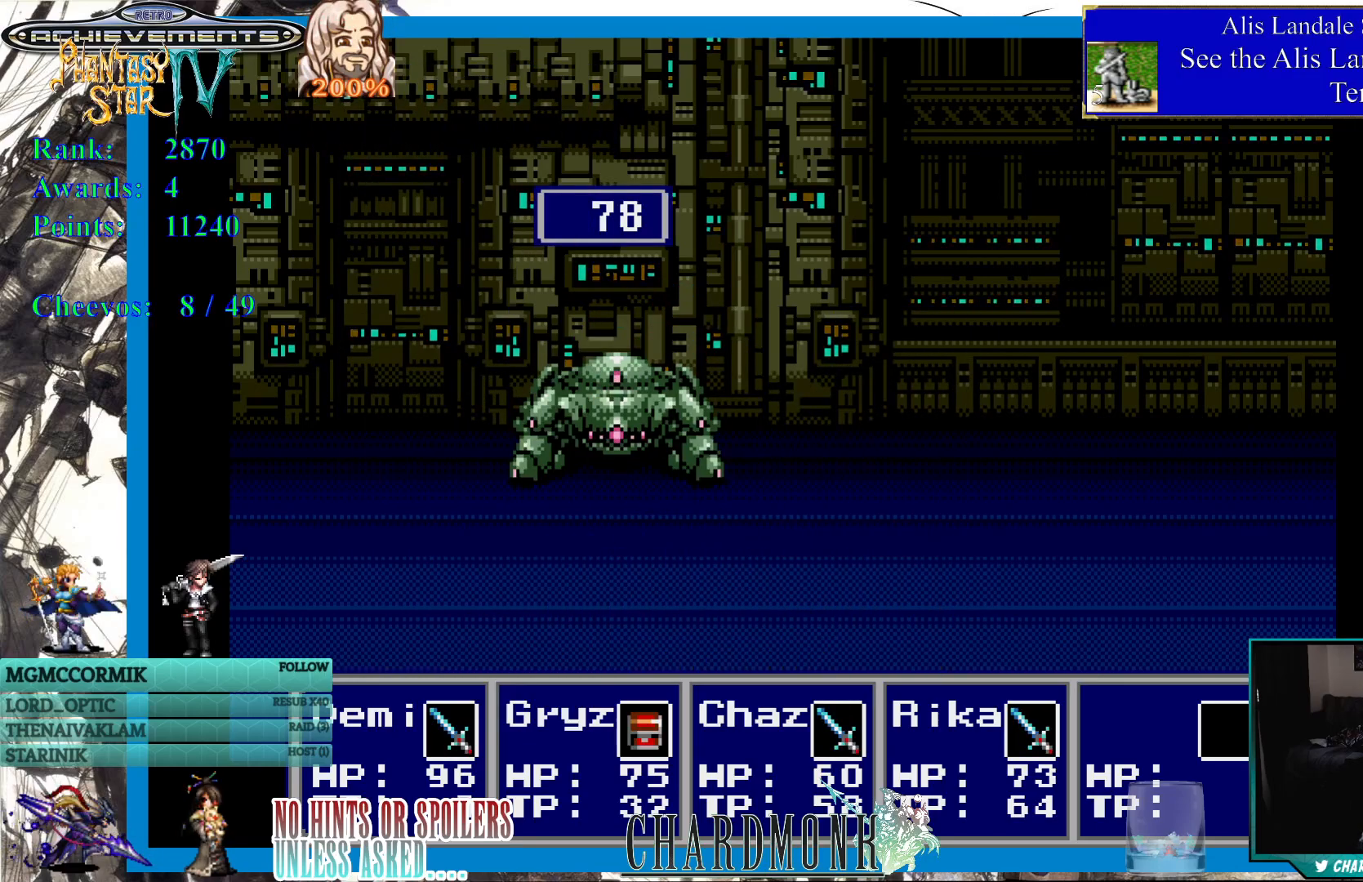
{"buttons": [], "left_stick": "center", "right_stick": "center", "events": []}
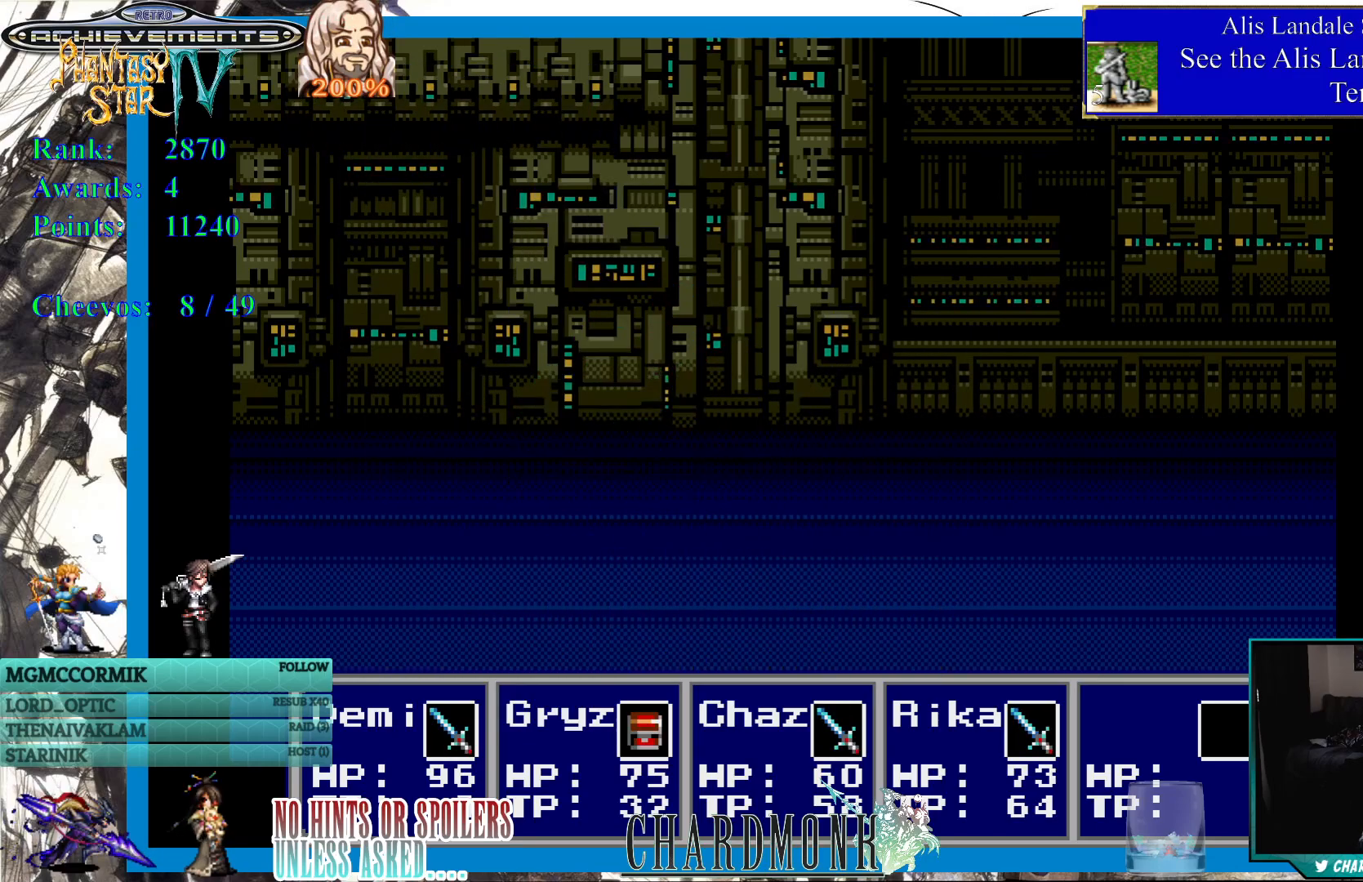
{"buttons": [], "left_stick": "center", "right_stick": "center", "events": []}
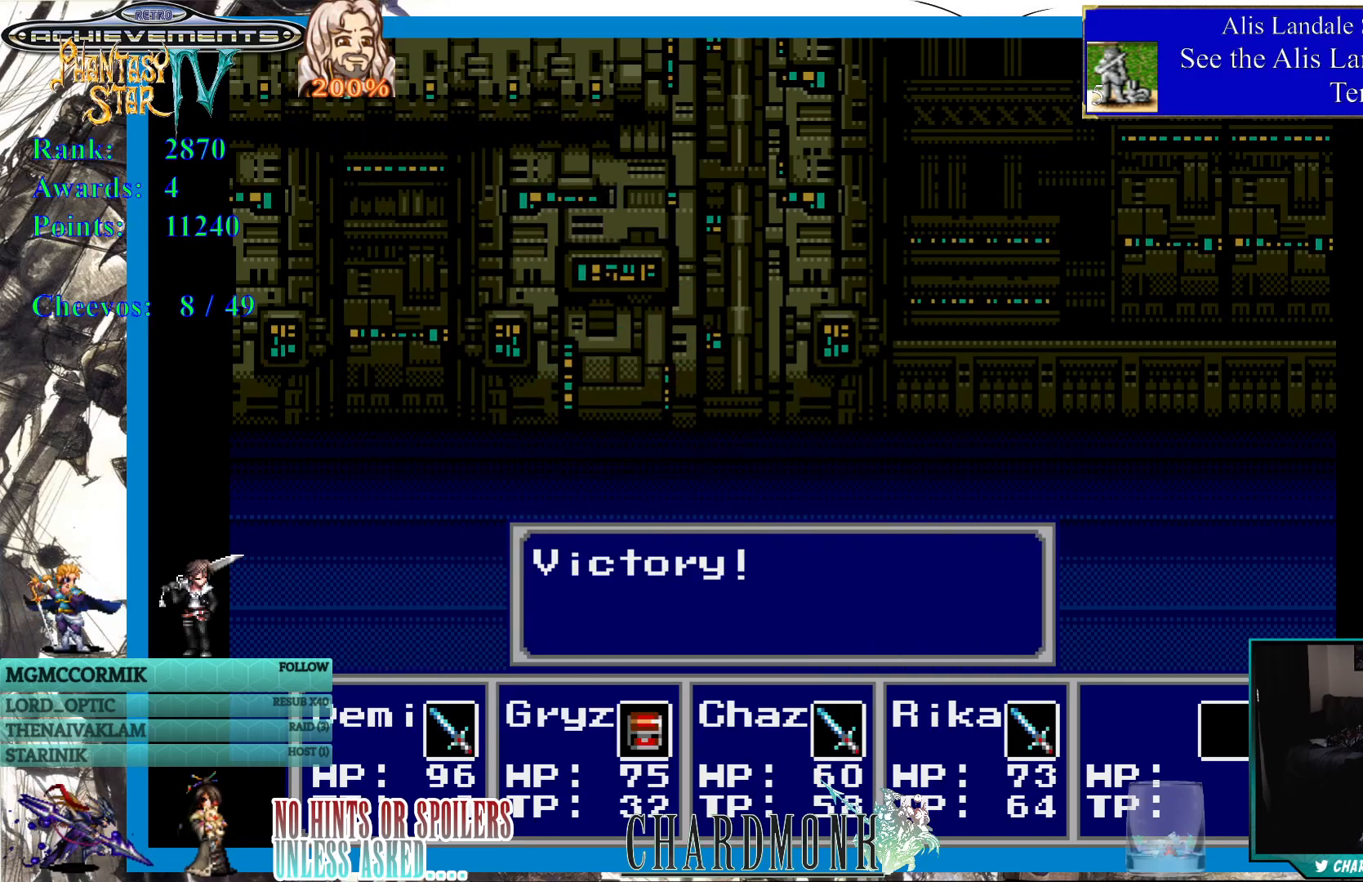
{"buttons": [], "left_stick": "center", "right_stick": "center", "events": []}
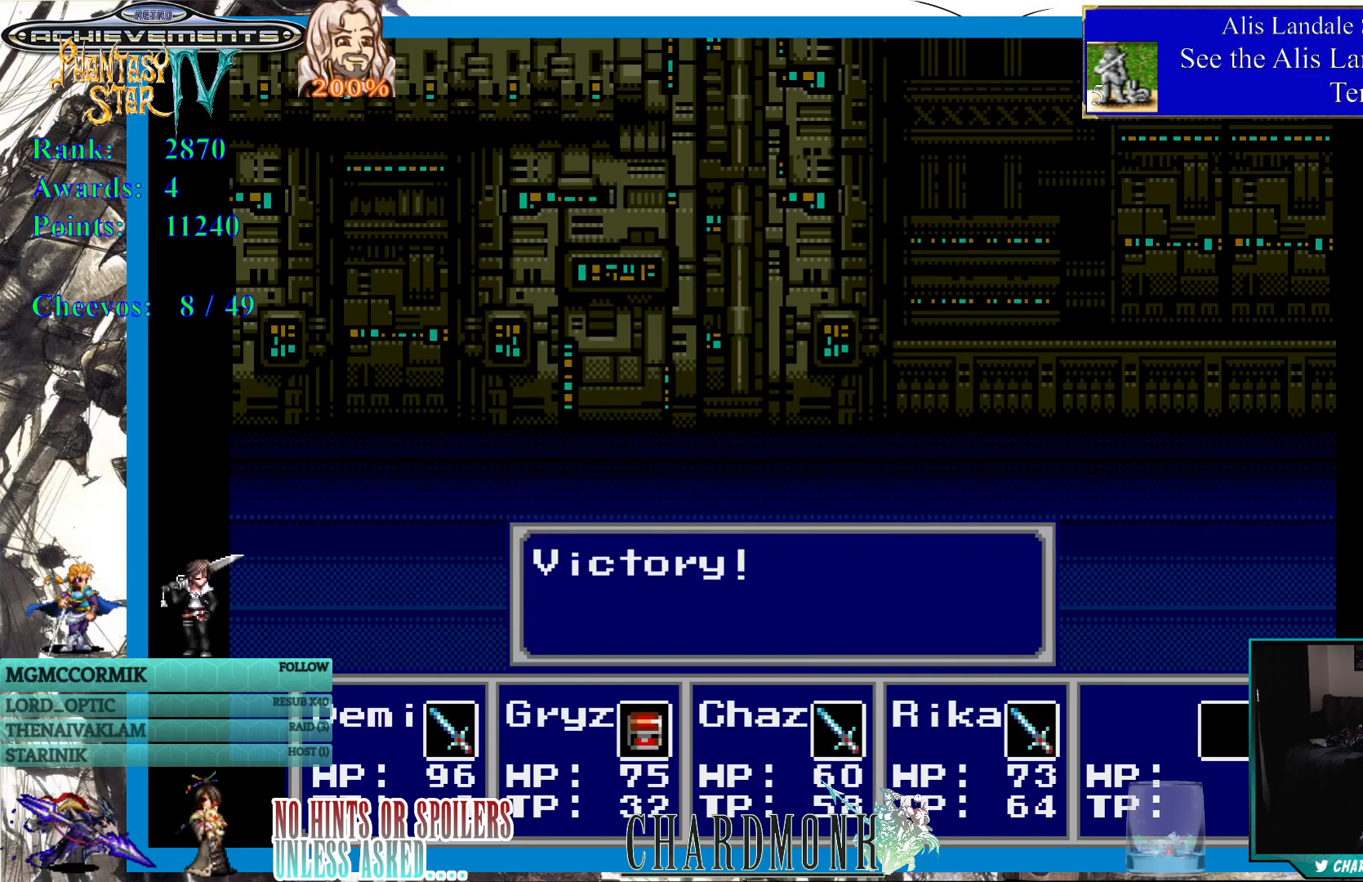
{"buttons": [], "left_stick": "center", "right_stick": "center", "events": []}
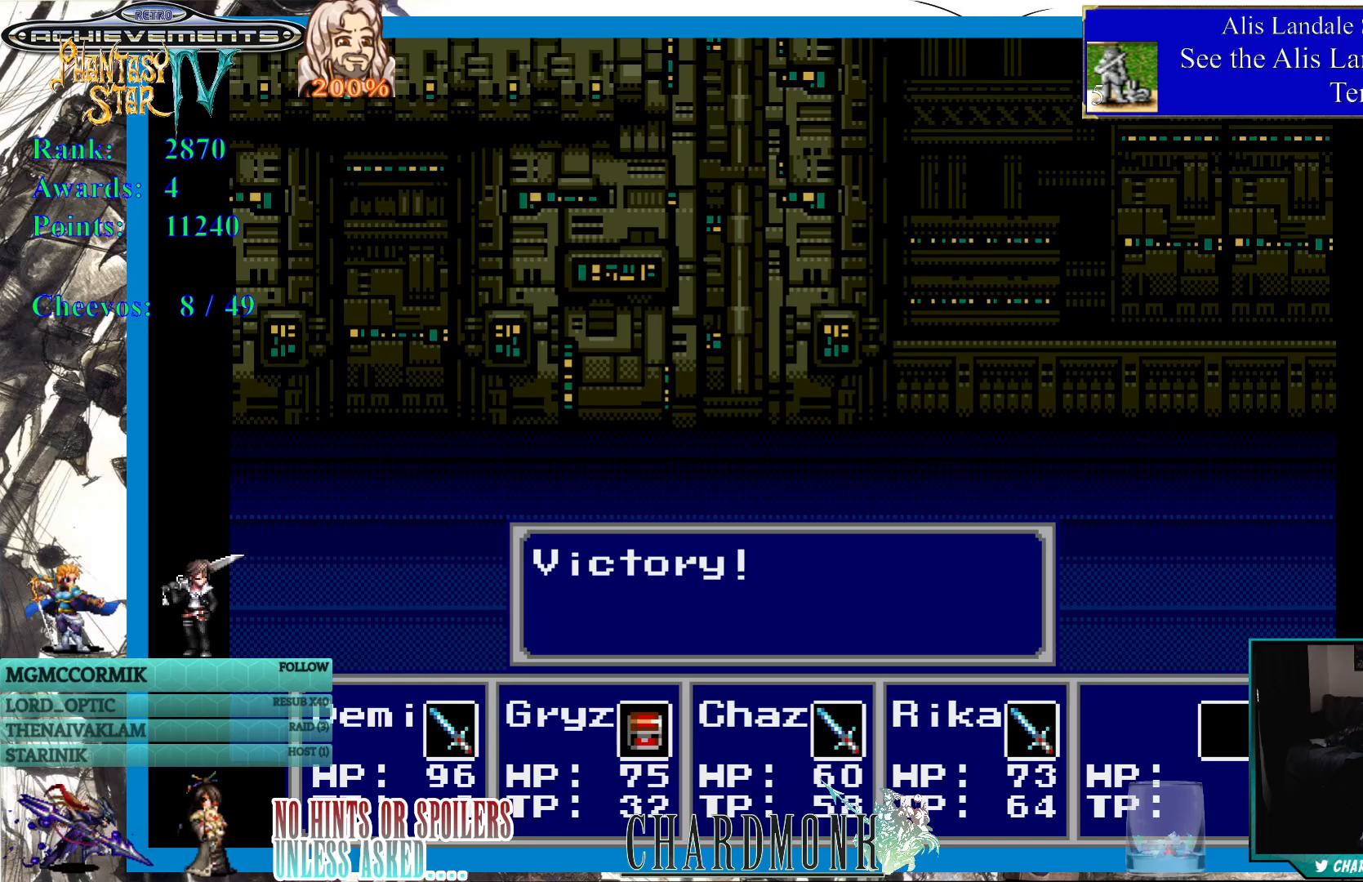
{"buttons": ["CIRCLE"], "left_stick": "center", "right_stick": "center", "events": [[100, "CIRCLE", "down"], [233, "CIRCLE", "up"], [333, "CIRCLE", "down"], [417, "CIRCLE", "up"], [500, "CIRCLE", "down"]]}
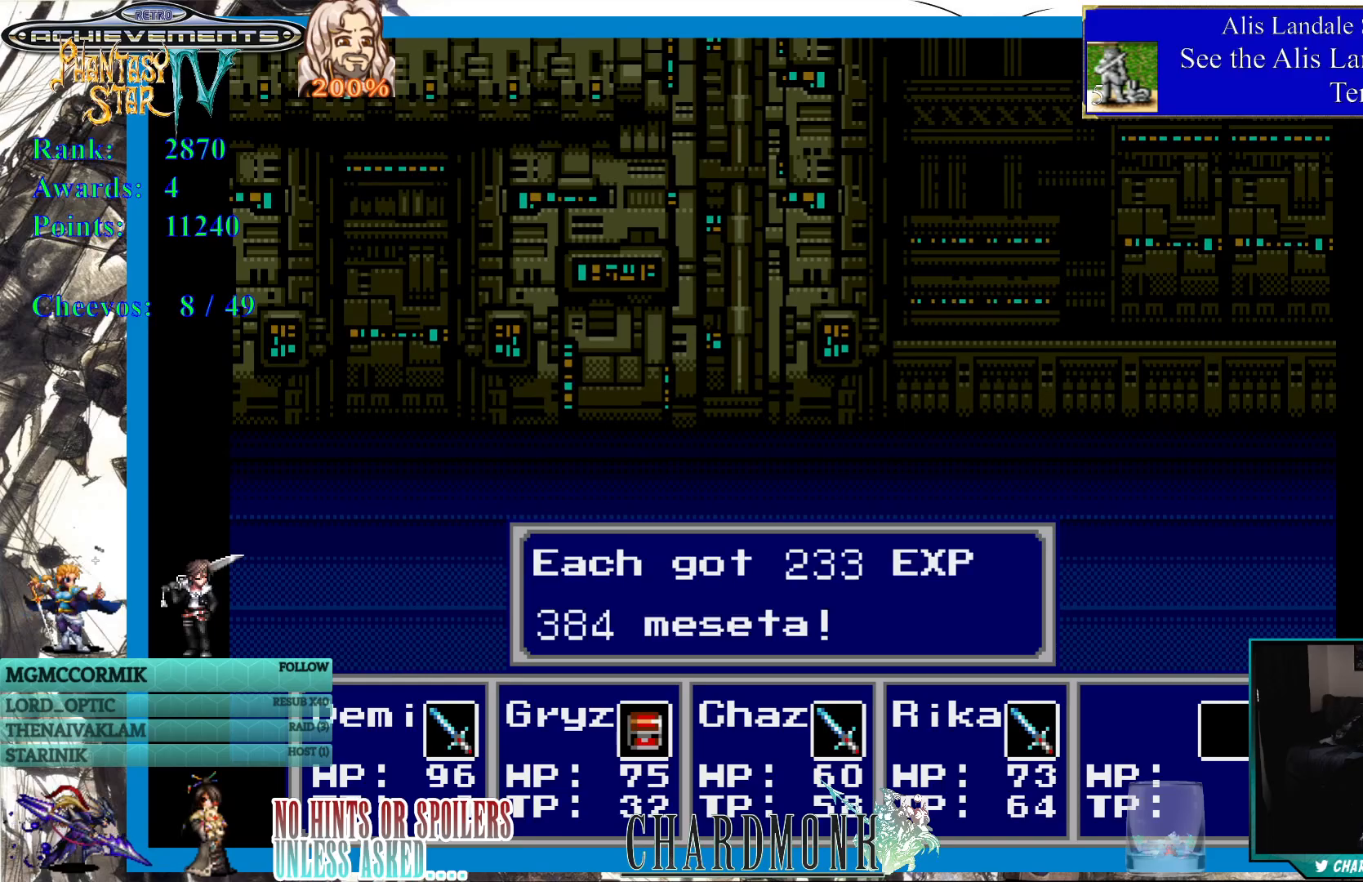
{"buttons": [], "left_stick": "center", "right_stick": "center", "events": [[100, "CIRCLE", "up"], [200, "CIRCLE", "down"], [300, "CIRCLE", "up"]]}
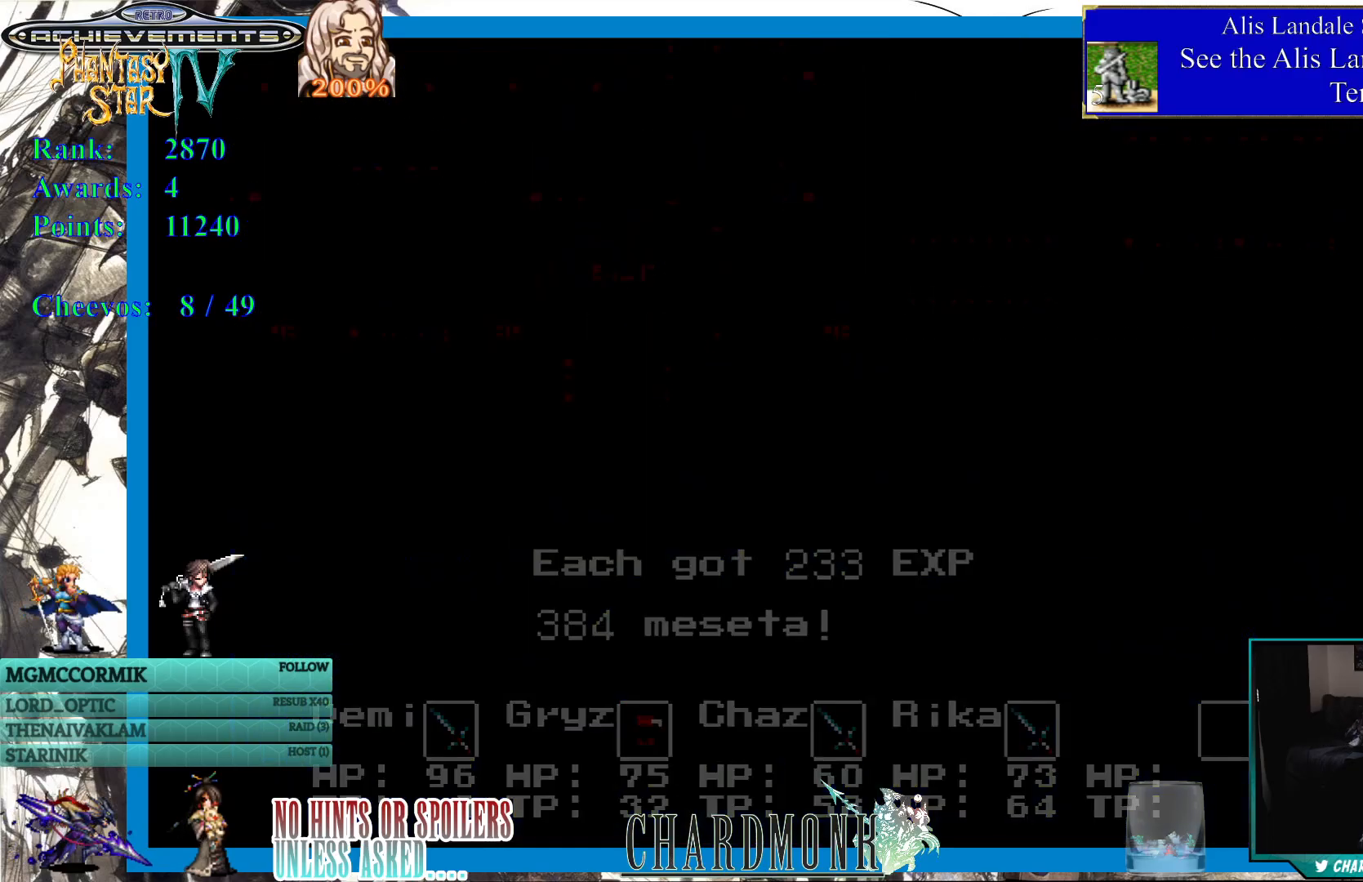
{"buttons": [], "left_stick": "center", "right_stick": "center", "events": []}
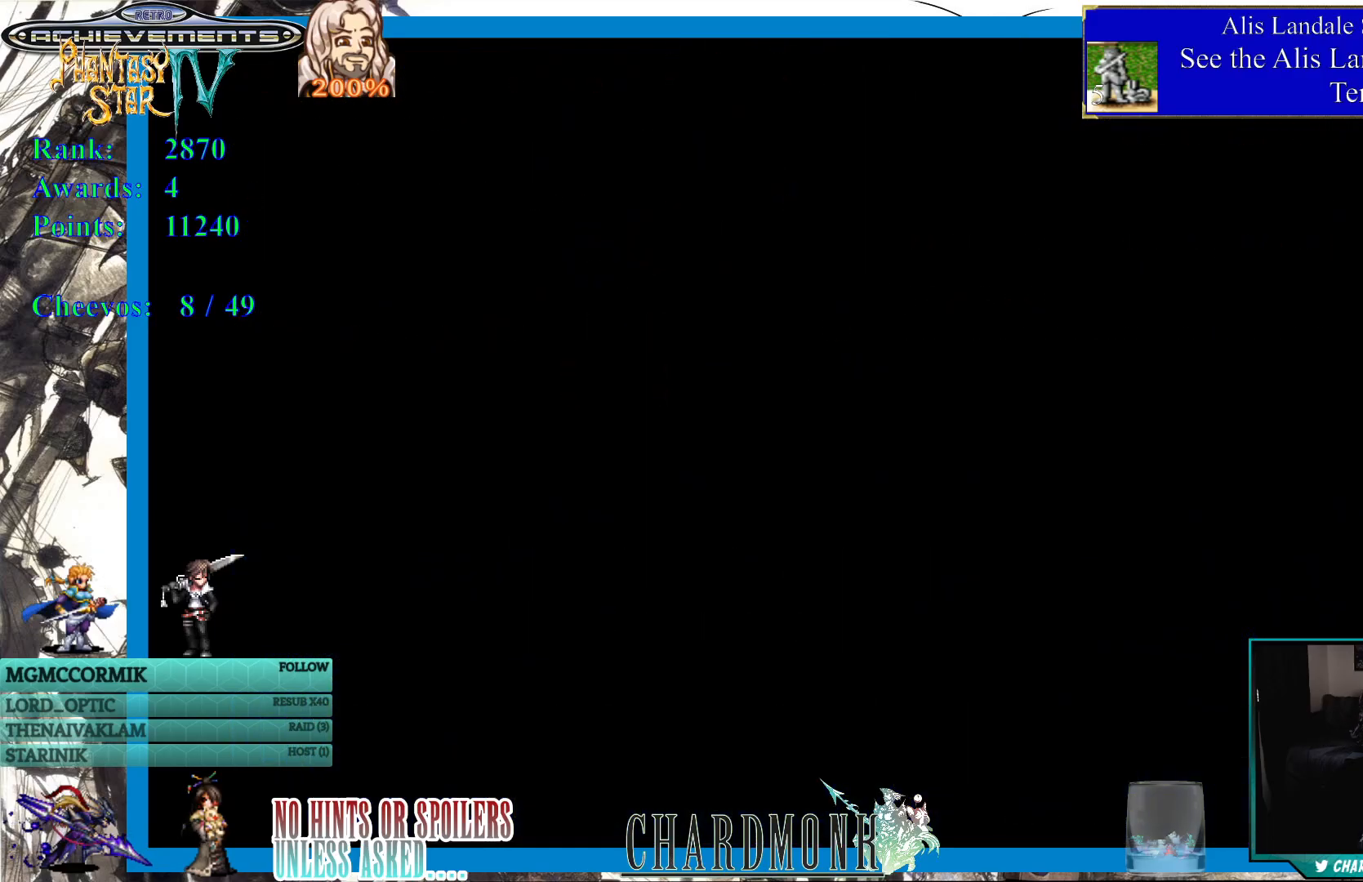
{"buttons": [], "left_stick": "center", "right_stick": "center", "events": []}
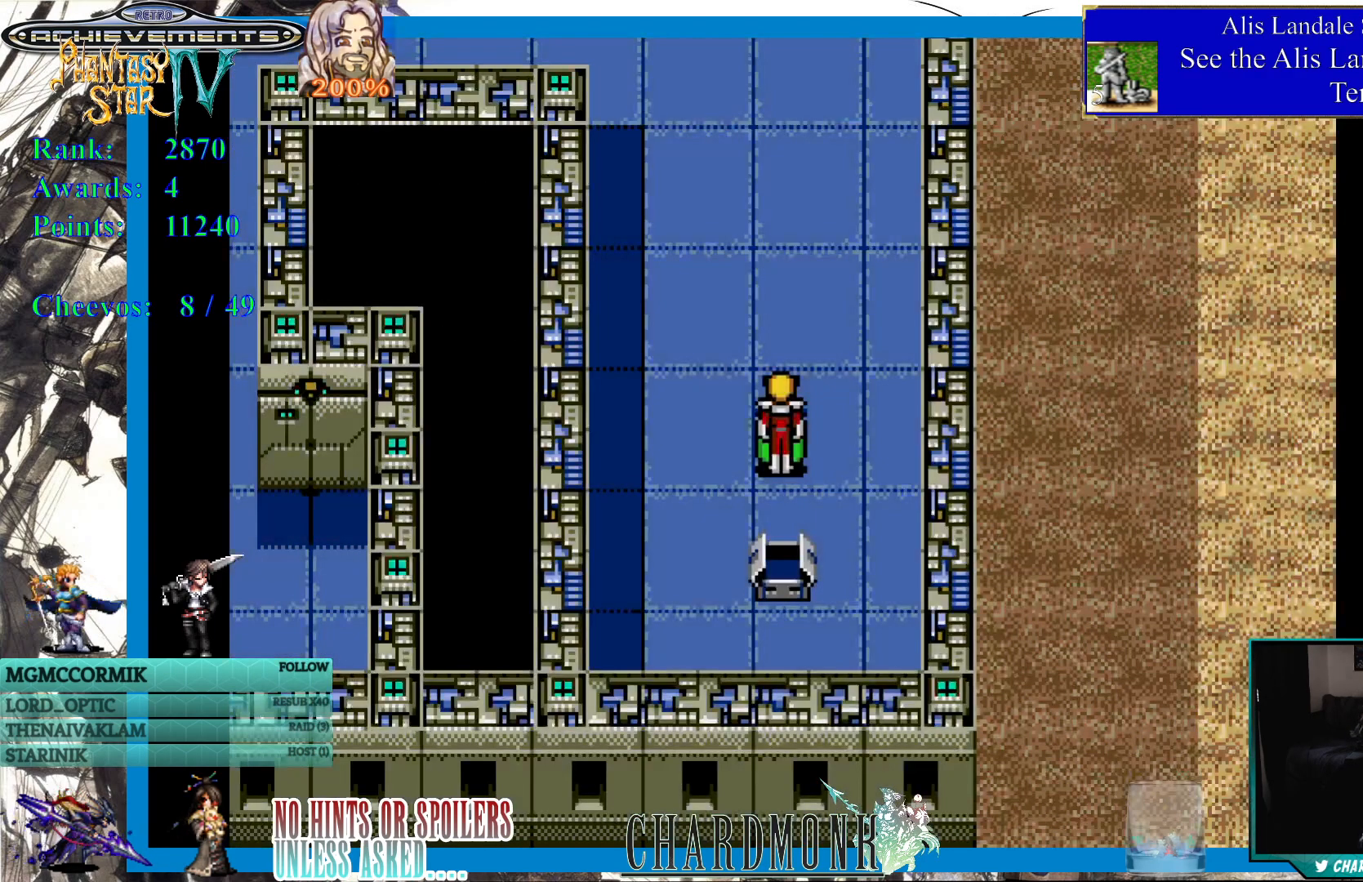
{"buttons": [], "left_stick": "center", "right_stick": "center", "events": []}
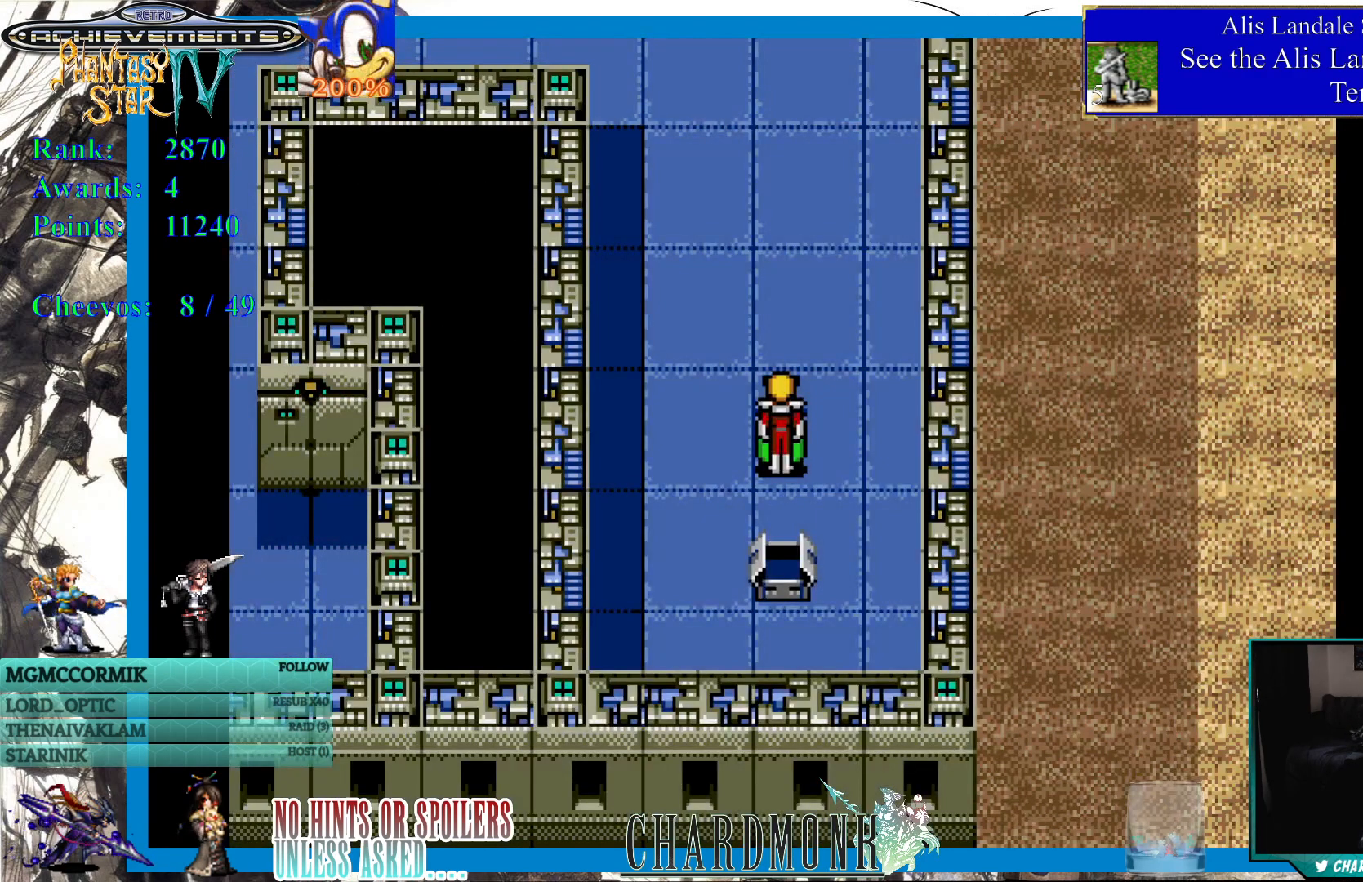
{"buttons": ["DPAD_UP"], "left_stick": "center", "right_stick": "center", "events": [[17, "DPAD_UP", "down"]]}
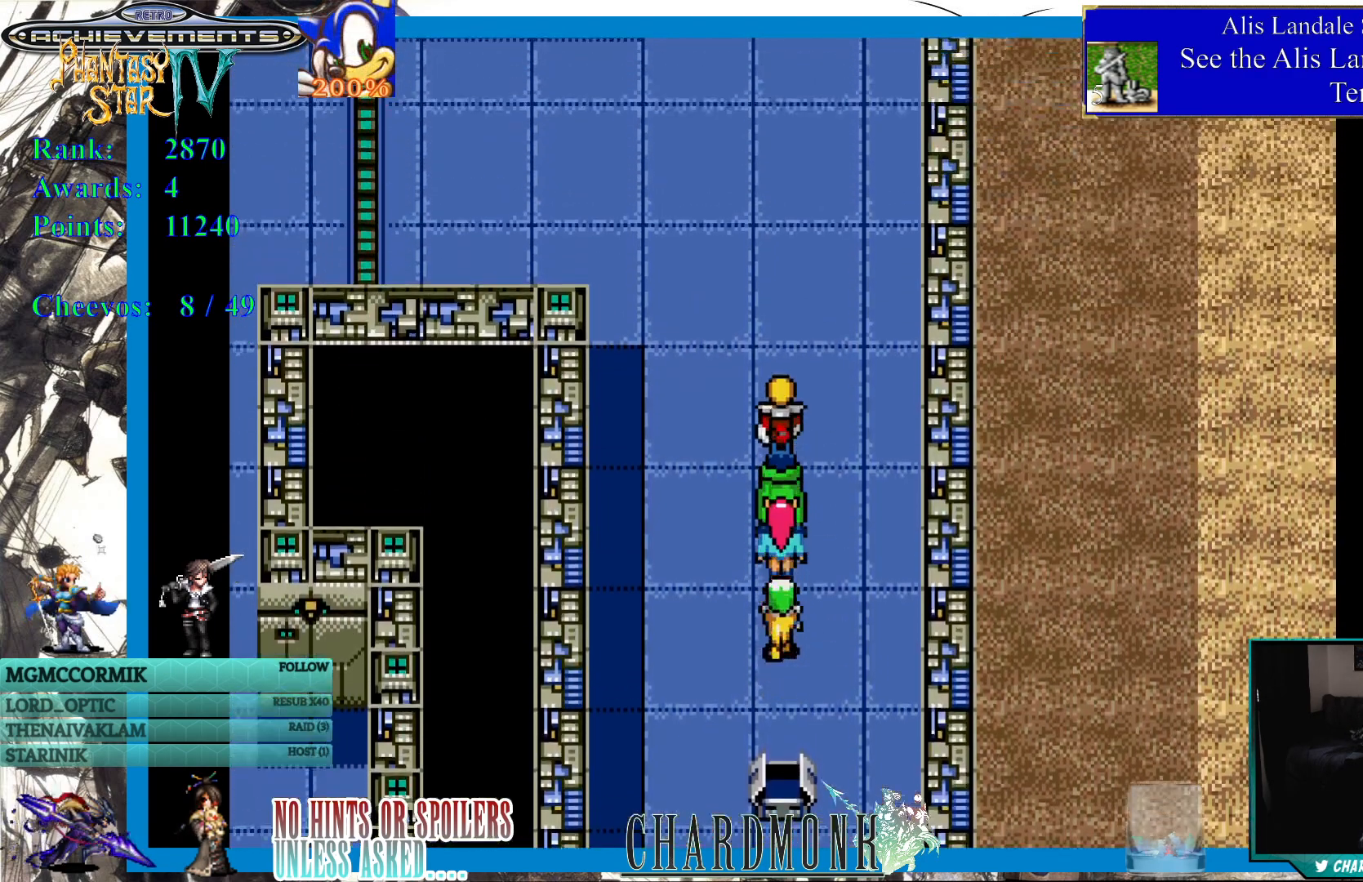
{"buttons": ["DPAD_UP"], "left_stick": "center", "right_stick": "center", "events": []}
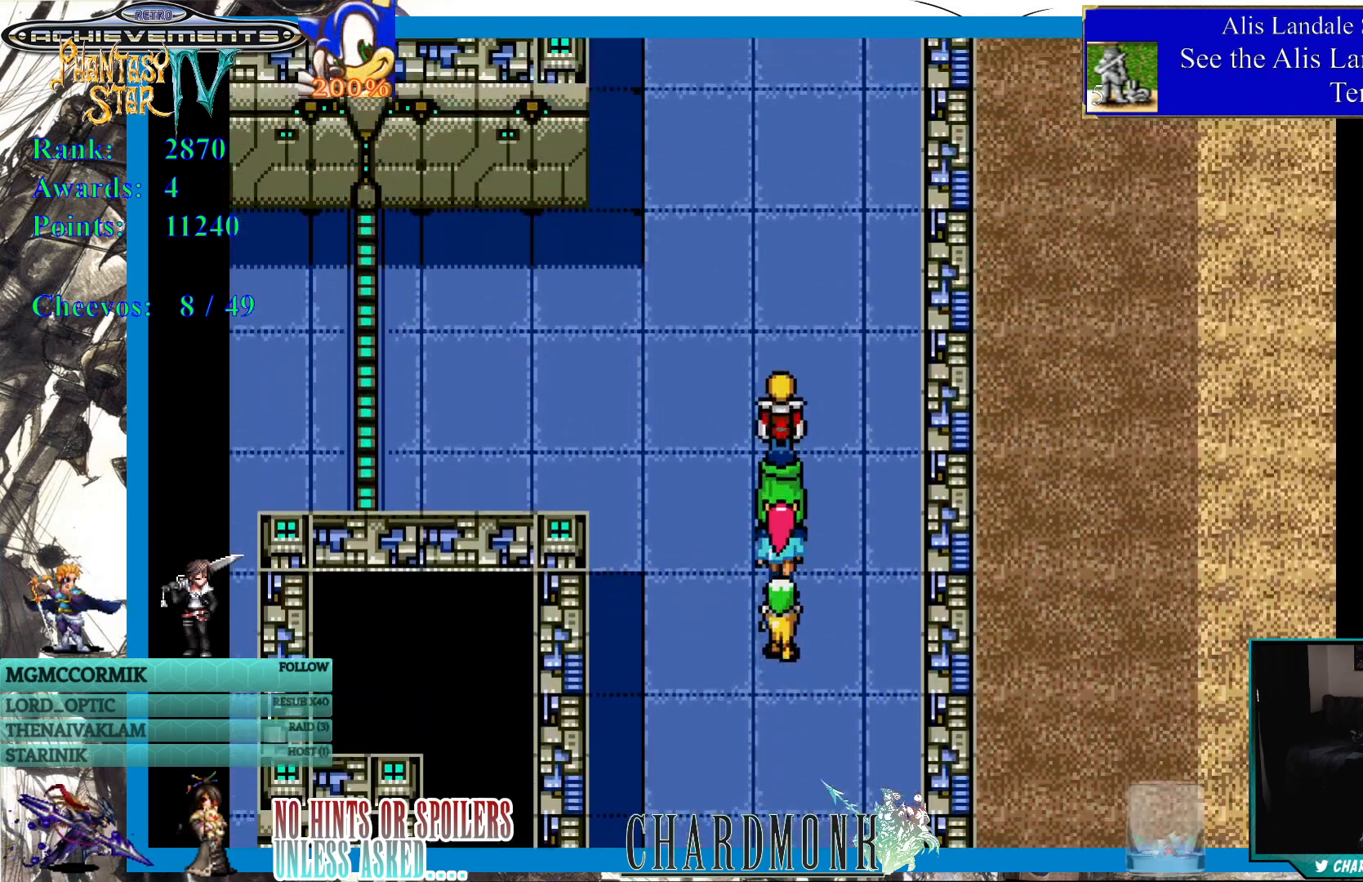
{"buttons": ["DPAD_LEFT"], "left_stick": "center", "right_stick": "center", "events": [[217, "DPAD_UP", "up"], [350, "DPAD_LEFT", "down"]]}
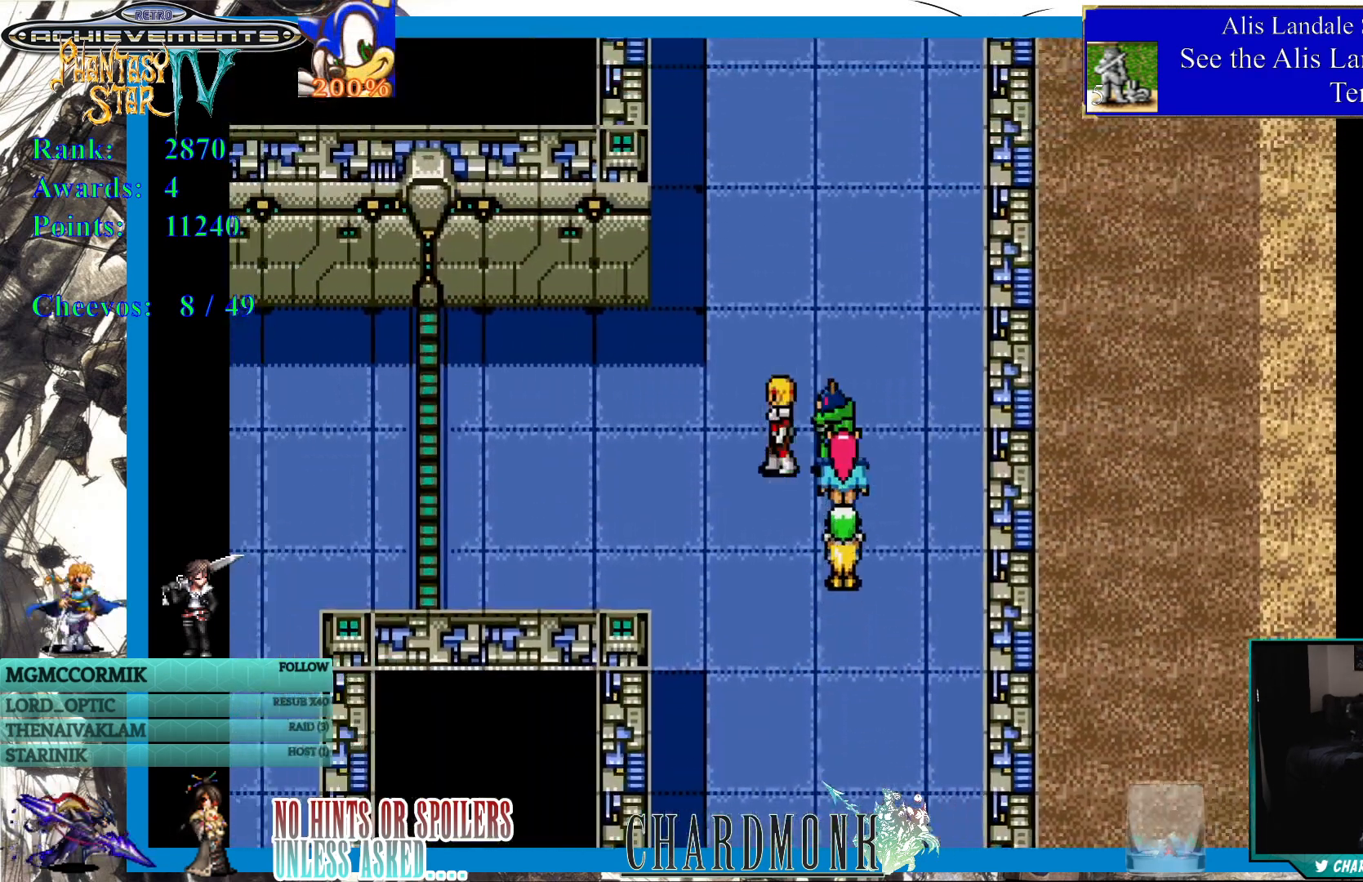
{"buttons": ["DPAD_LEFT"], "left_stick": "center", "right_stick": "center", "events": []}